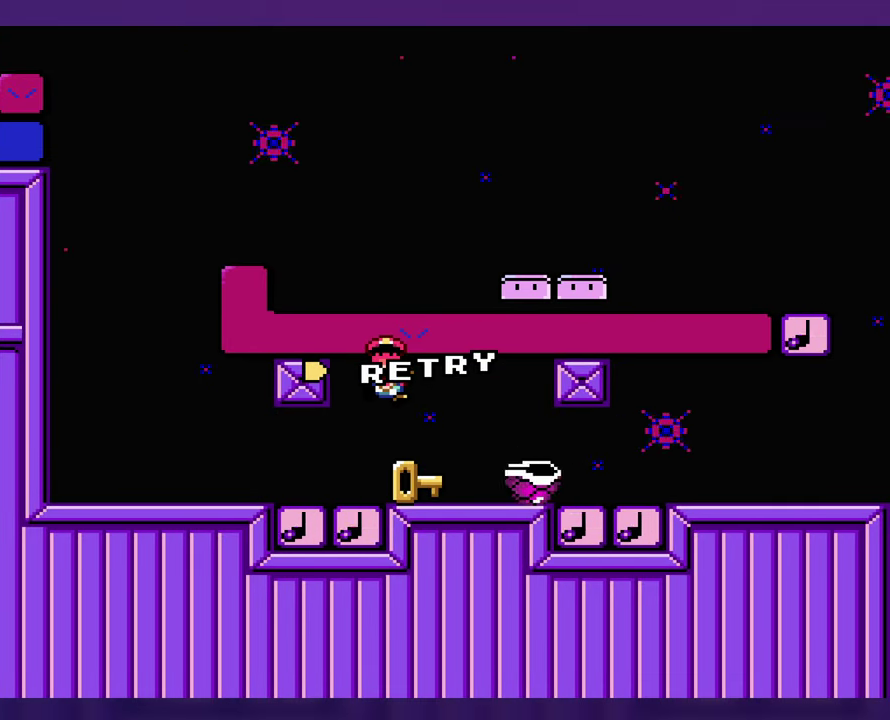
Gameplay with a controller (Nintendo layout); each line is a JSON object with the inputs held at the frame after it. "events" lists button and stick changes between this image and that frame as [ms after this image, input, new state], when the widget could be followed in between. Not read: B DPAD_RIGHT L3 R3 Y.
{"buttons": [], "events": []}
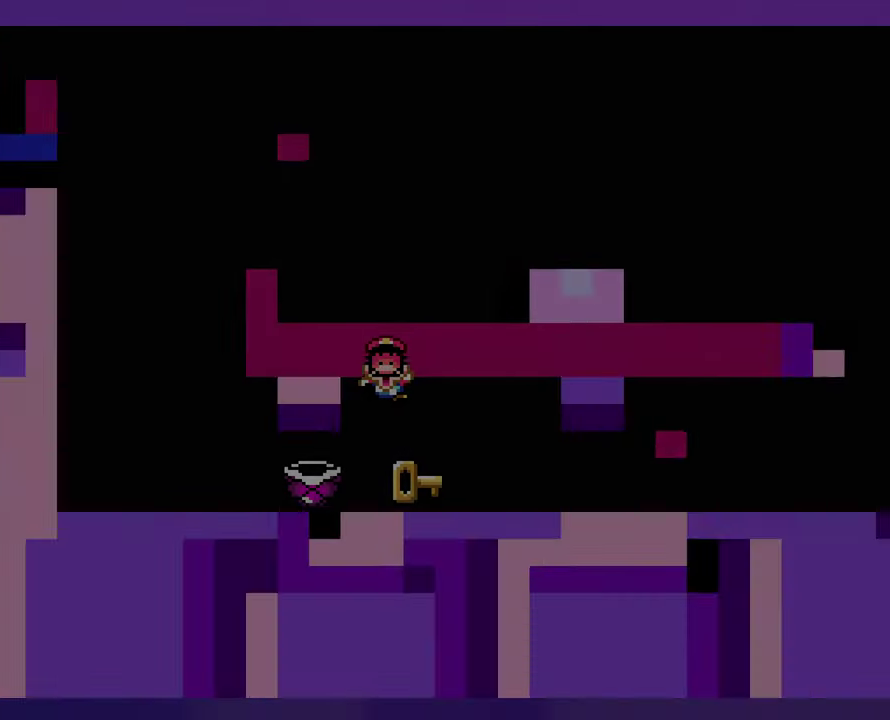
{"buttons": [], "events": []}
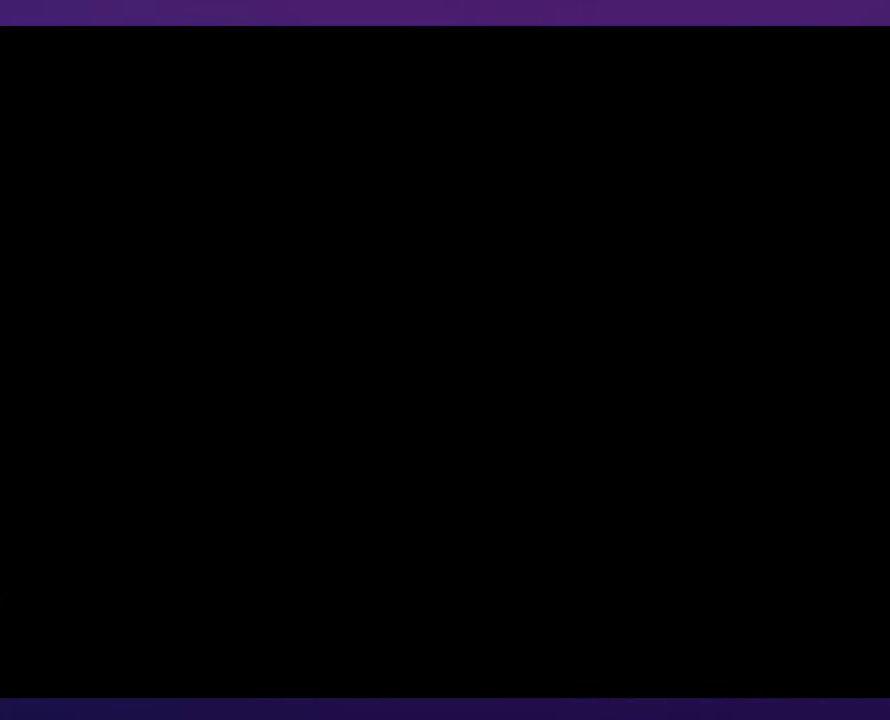
{"buttons": [], "events": []}
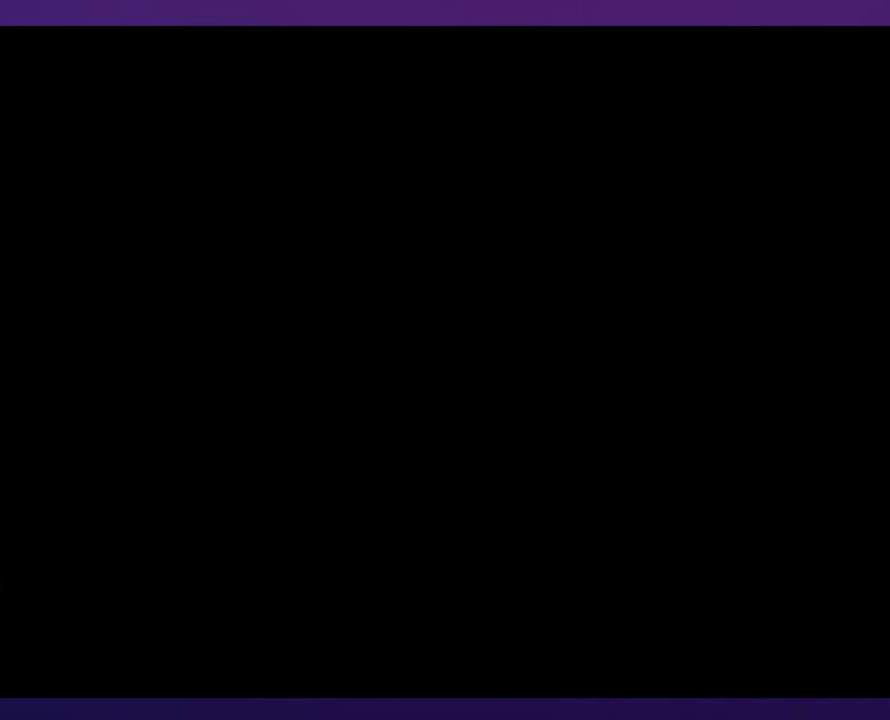
{"buttons": [], "events": []}
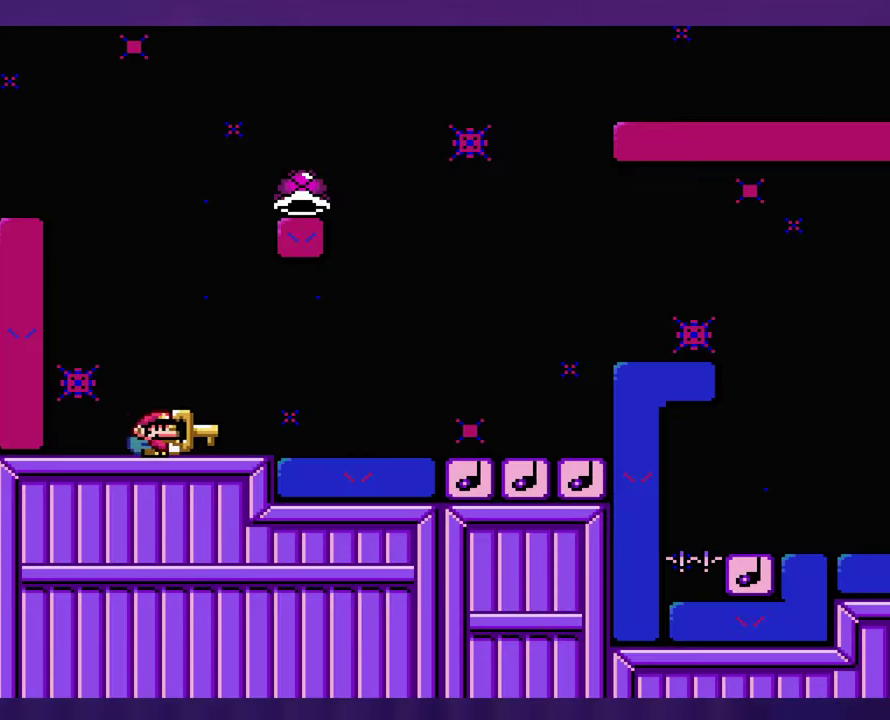
{"buttons": [], "events": []}
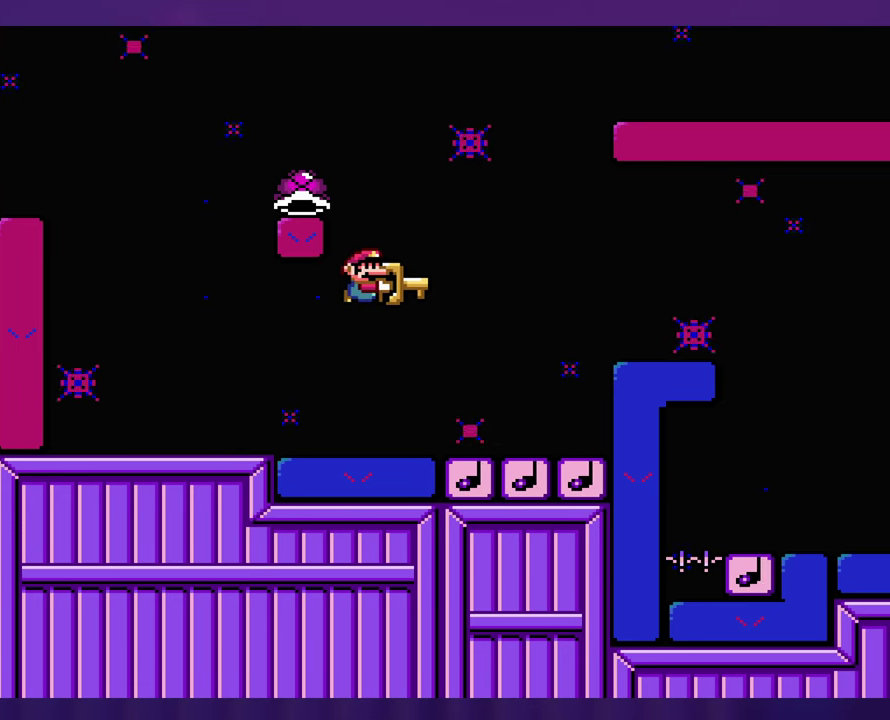
{"buttons": ["DPAD_LEFT"], "events": [[200, "DPAD_LEFT", "down"]]}
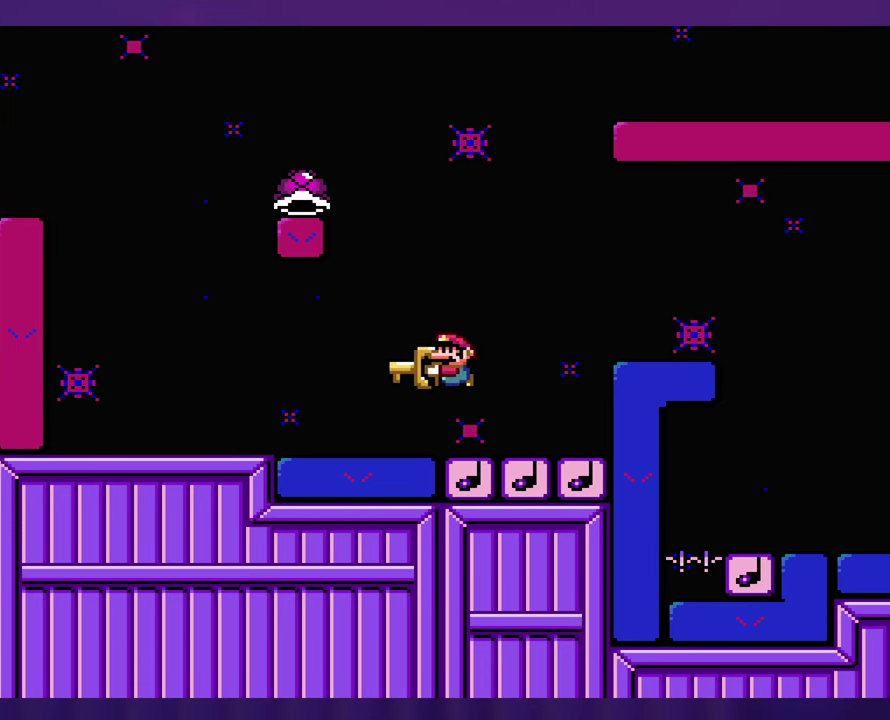
{"buttons": [], "events": [[417, "DPAD_LEFT", "up"]]}
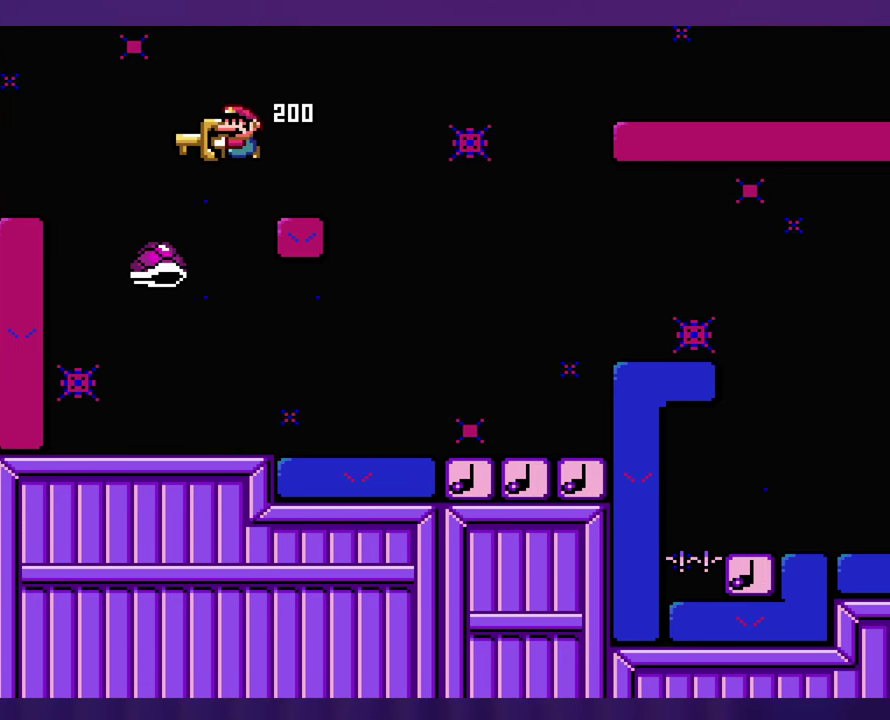
{"buttons": [], "events": []}
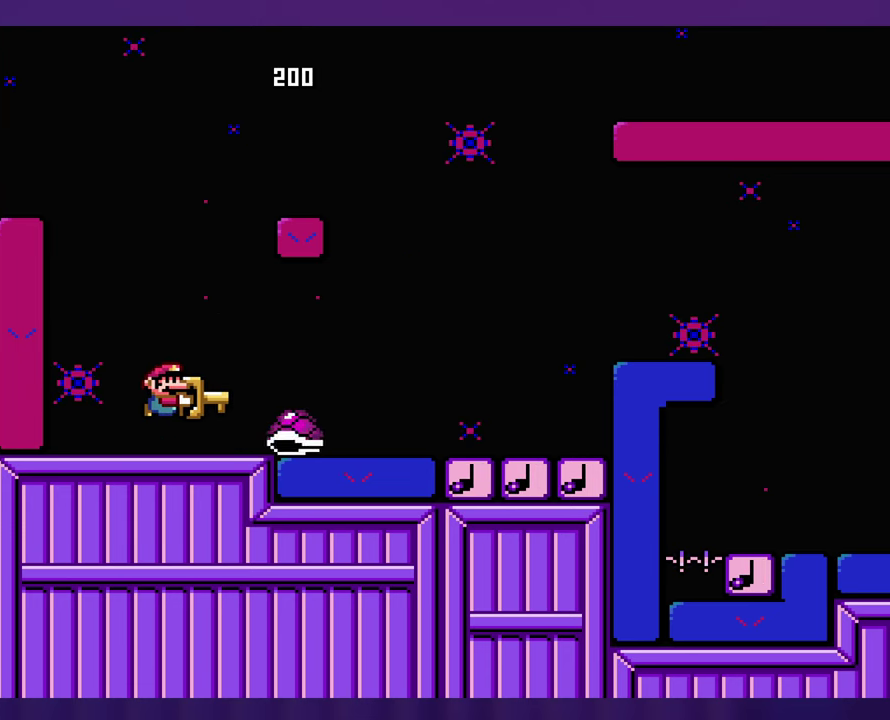
{"buttons": [], "events": []}
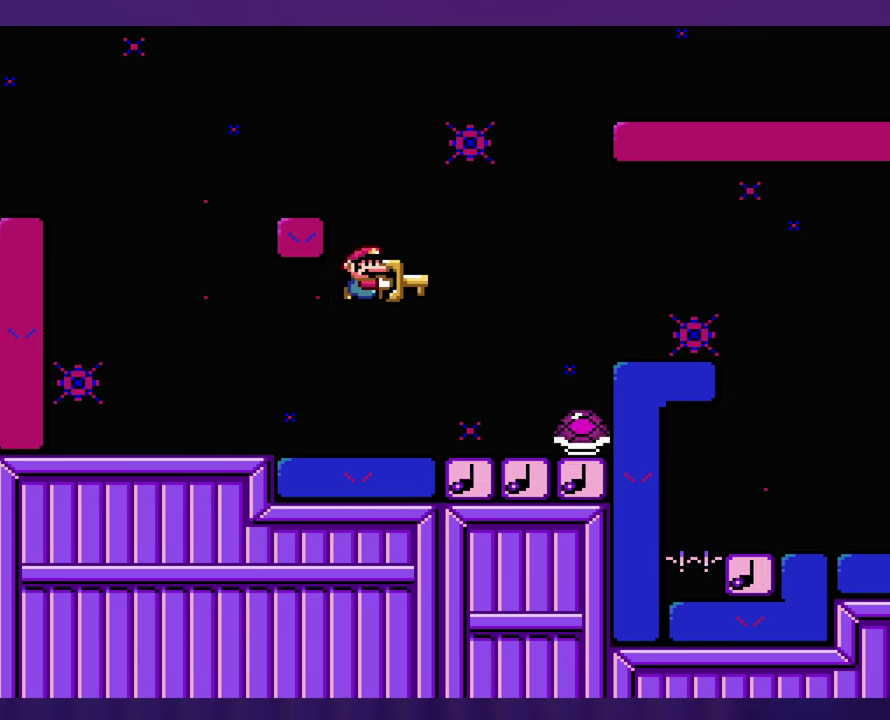
{"buttons": [], "events": [[283, "DPAD_LEFT", "down"], [417, "DPAD_LEFT", "up"]]}
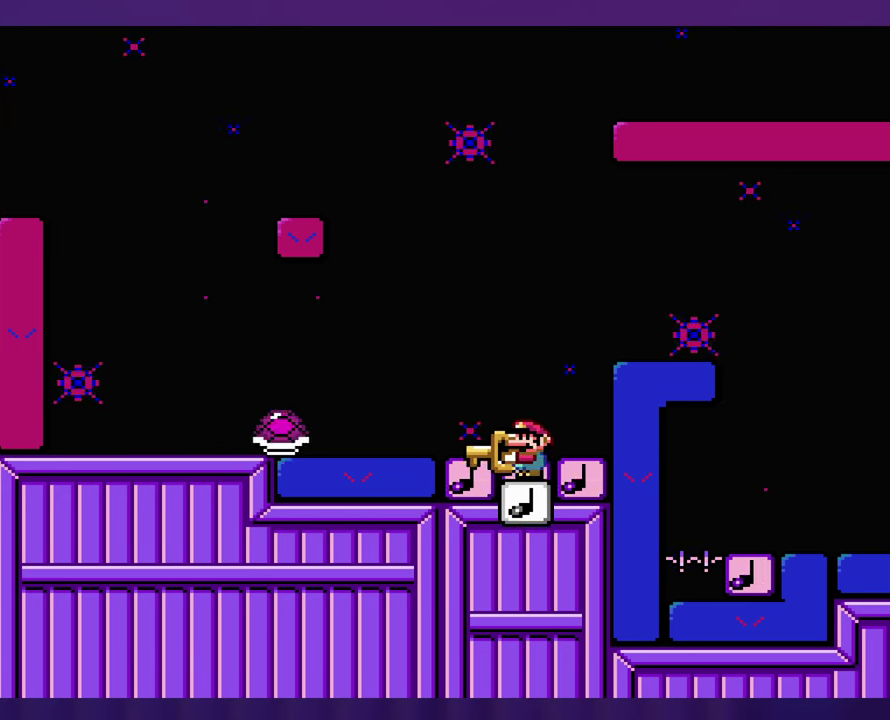
{"buttons": [], "events": []}
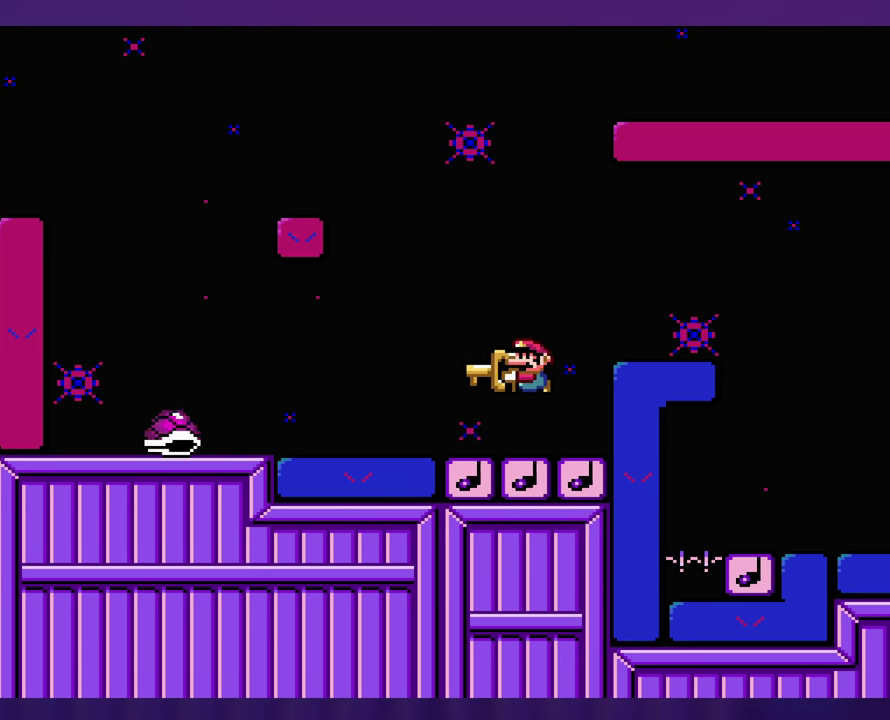
{"buttons": [], "events": []}
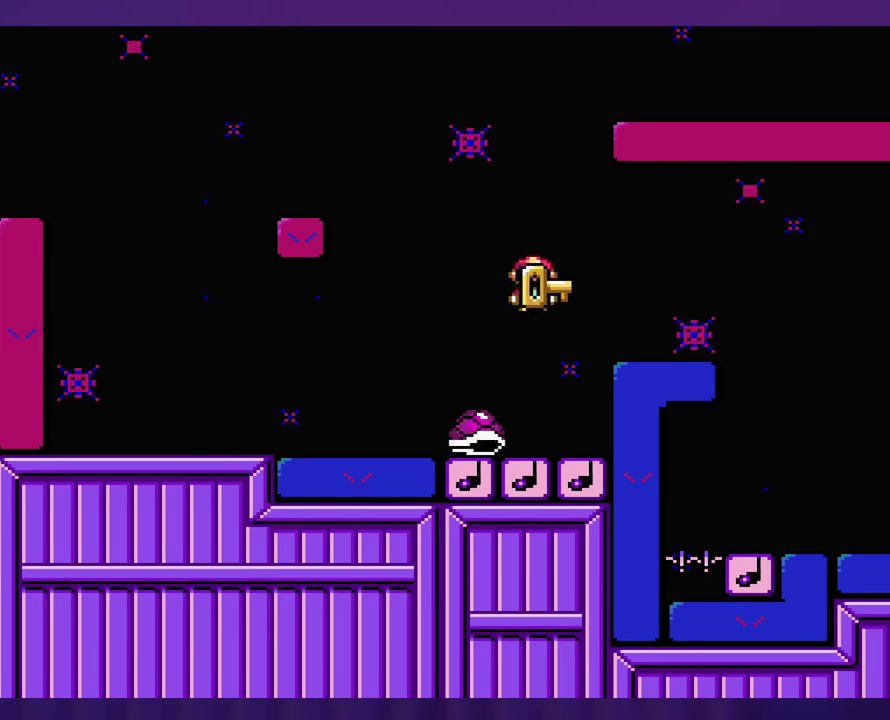
{"buttons": [], "events": [[117, "DPAD_LEFT", "down"], [300, "DPAD_LEFT", "up"]]}
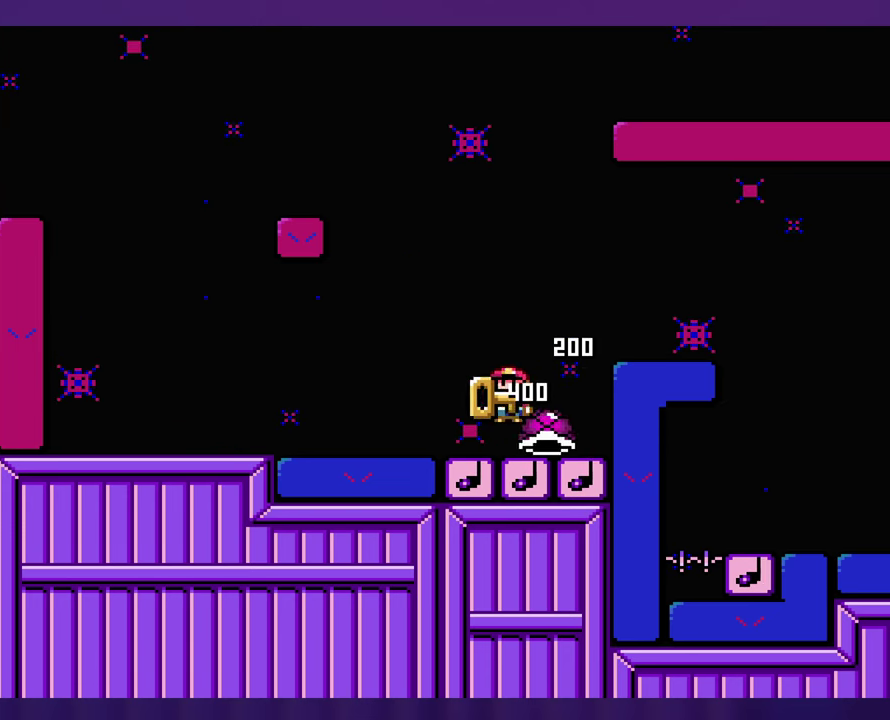
{"buttons": [], "events": []}
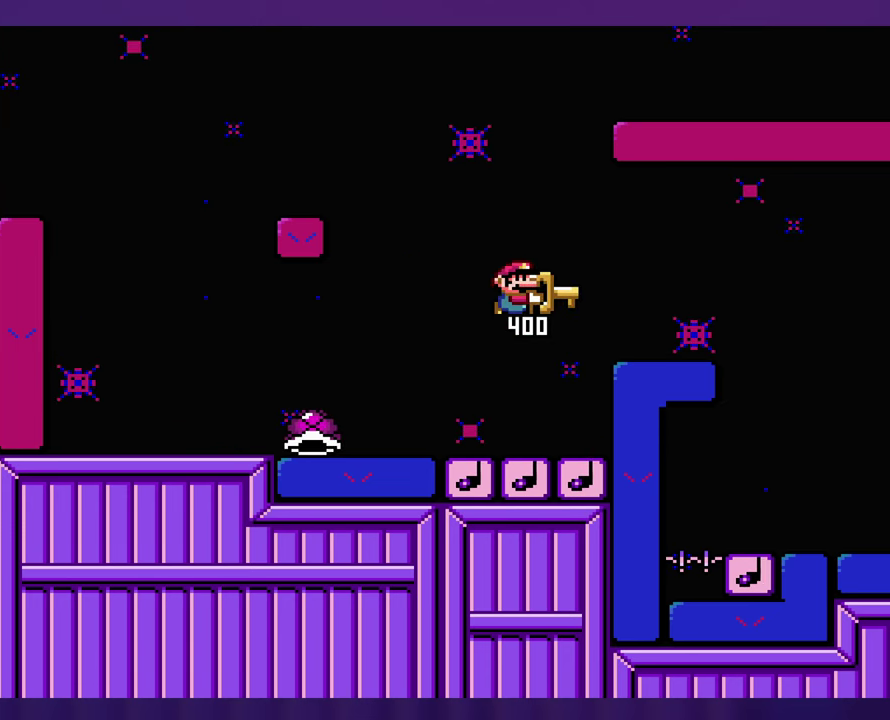
{"buttons": [], "events": []}
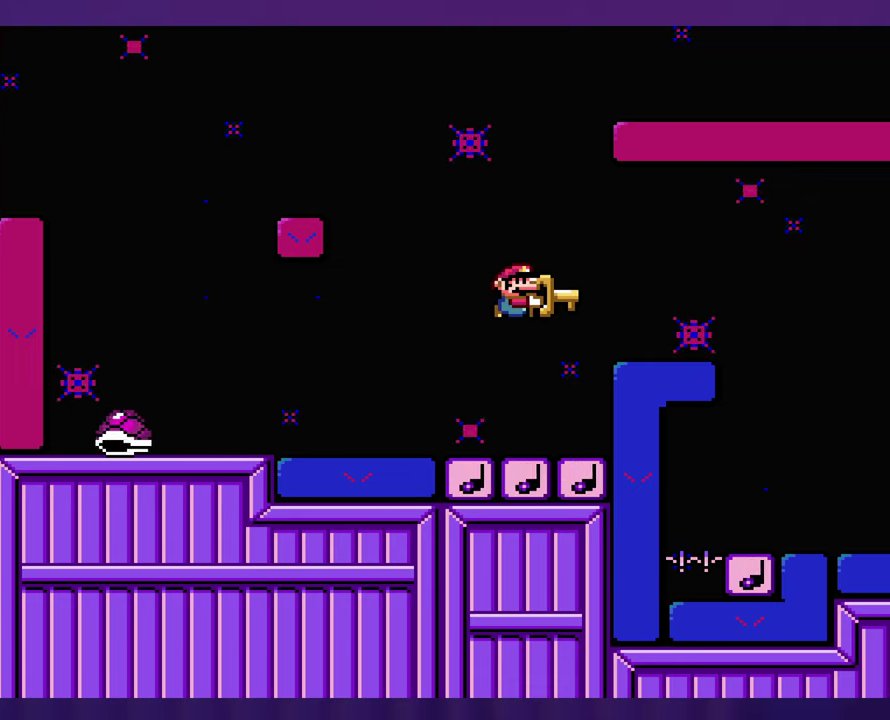
{"buttons": [], "events": []}